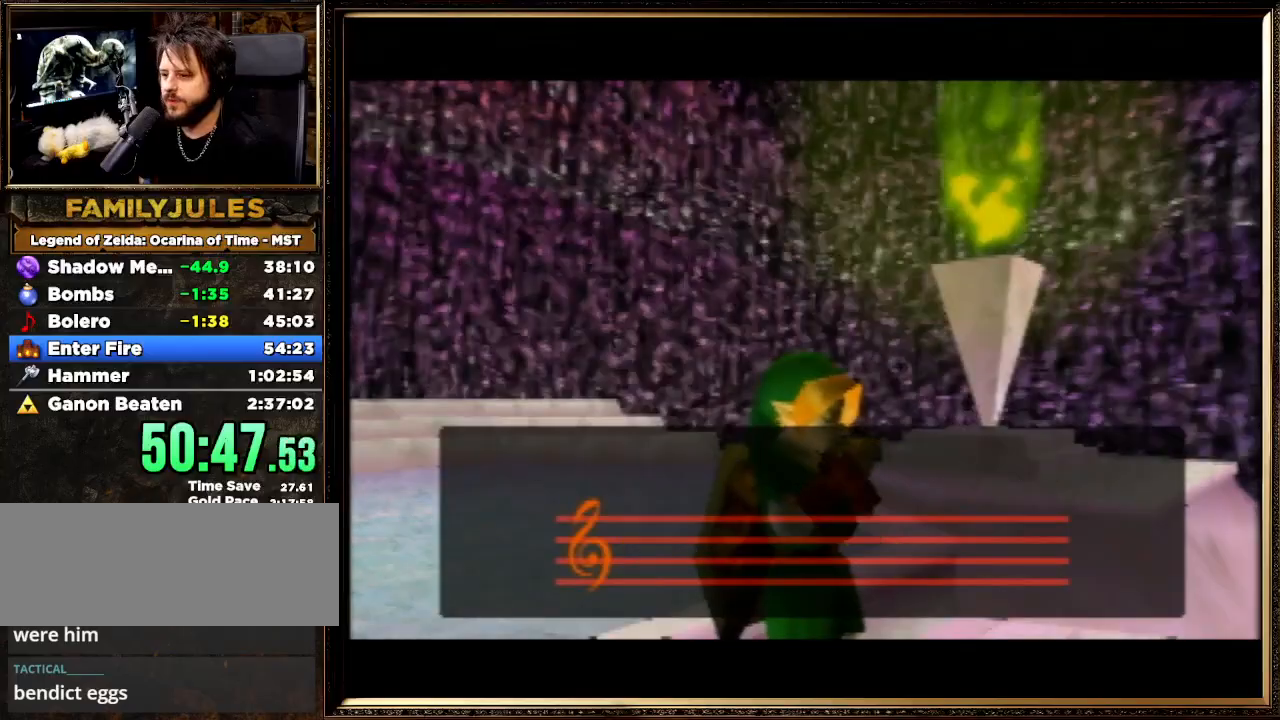
Gameplay with a controller (Nintendo layout); each line is a JSON object with the inputs held at the frame after it. "events" lists button and stick changes between this image and that frame as [ms after this image, input, new state], when the widget could be followed in between. Not read: L1 L3 R3.
{"buttons": ["A"], "left_stick": "center", "events": [[33, "B", "down"], [100, "A", "up"], [100, "B", "up"], [167, "A", "down"], [200, "B", "down"], [300, "B", "up"], [333, "A", "up"], [400, "A", "down"], [433, "B", "down"], [500, "B", "up"]]}
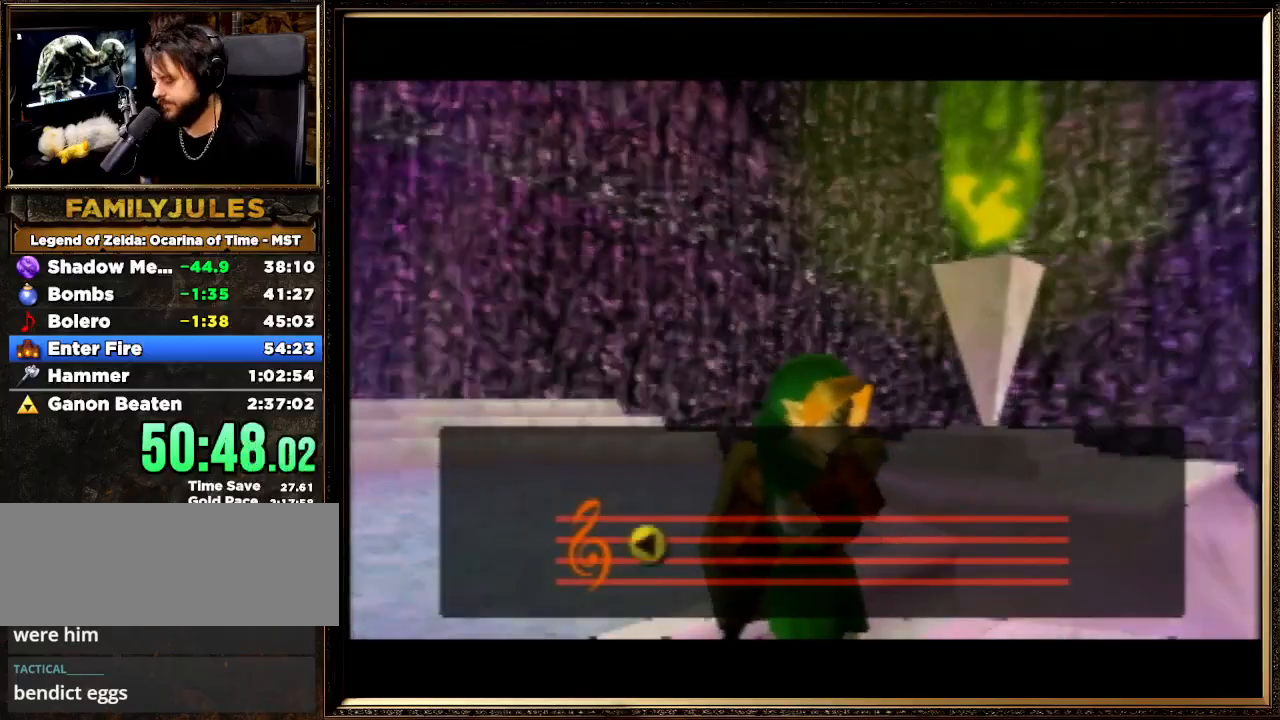
{"buttons": ["A", "B"], "left_stick": "center", "events": [[100, "B", "down"], [200, "B", "up"], [233, "A", "up"], [300, "A", "down"], [300, "B", "down"], [433, "A", "up"], [433, "B", "up"], [500, "A", "down"], [500, "B", "down"]]}
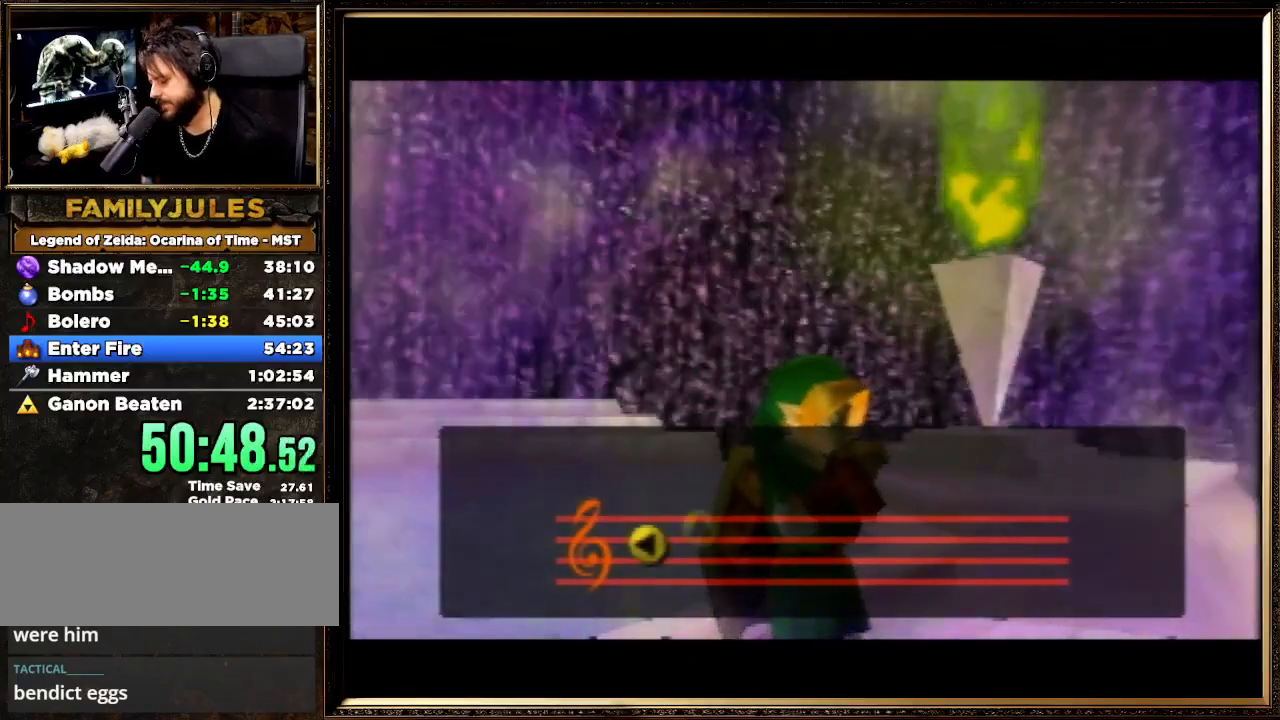
{"buttons": ["A", "B"], "left_stick": "center", "events": [[100, "B", "up"], [133, "A", "up"], [200, "A", "down"], [200, "B", "down"], [300, "B", "up"], [333, "A", "up"], [400, "A", "down"], [400, "B", "down"]]}
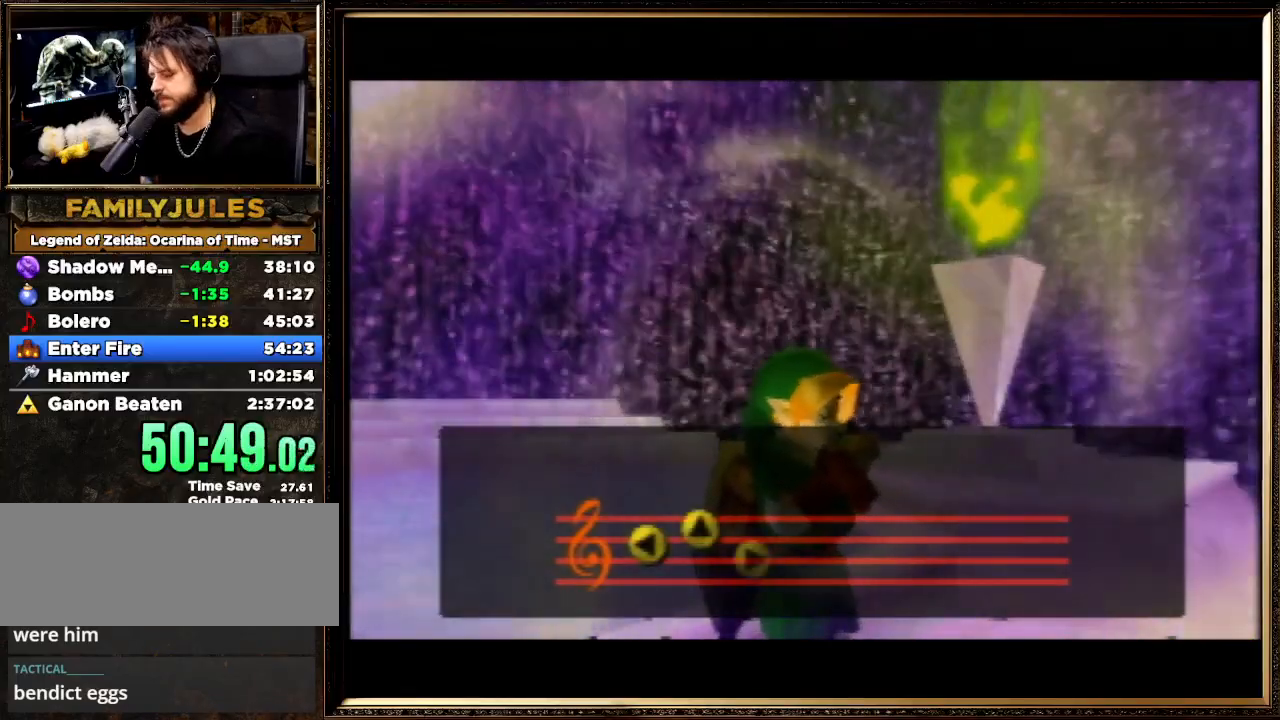
{"buttons": [], "left_stick": "center", "events": [[33, "A", "up"], [33, "B", "up"], [133, "A", "down"], [133, "B", "down"], [233, "A", "up"], [233, "B", "up"], [300, "A", "down"], [333, "B", "down"], [467, "A", "up"], [467, "B", "up"]]}
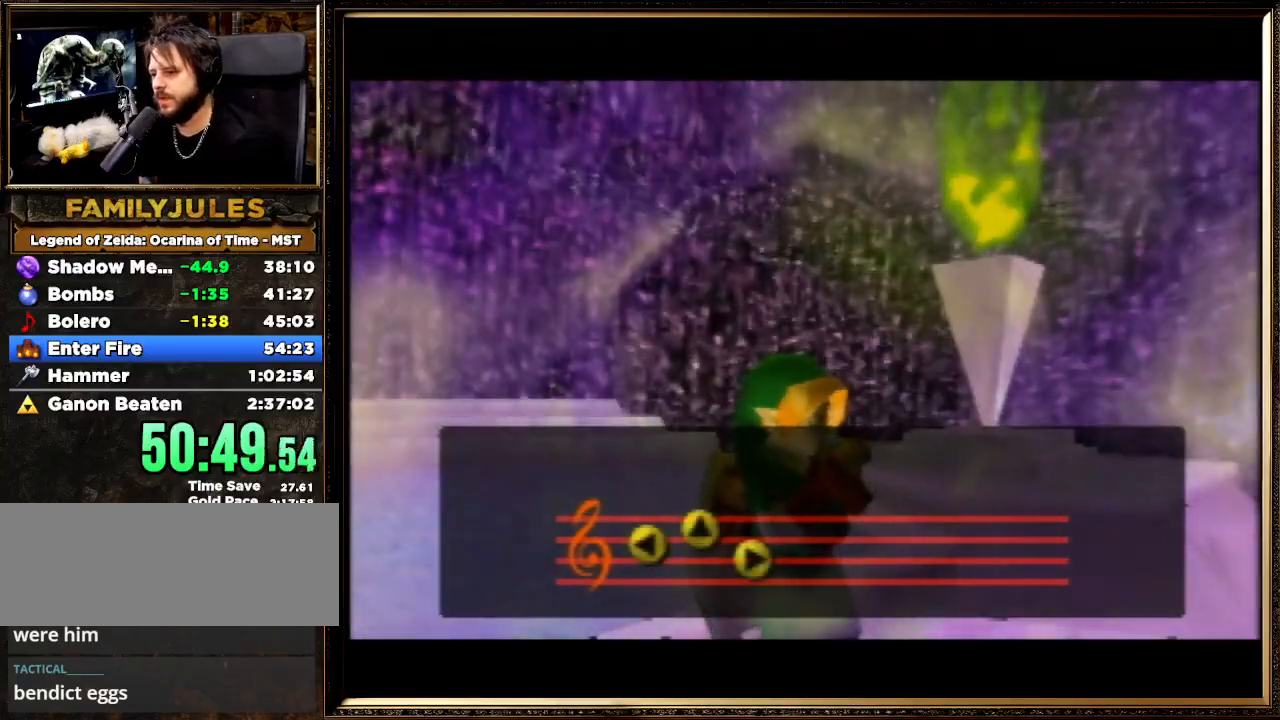
{"buttons": [], "left_stick": "center", "events": [[67, "A", "down"], [67, "B", "down"], [133, "A", "up"], [200, "B", "up"], [300, "B", "down"], [333, "A", "down"], [400, "A", "up"], [500, "B", "up"]]}
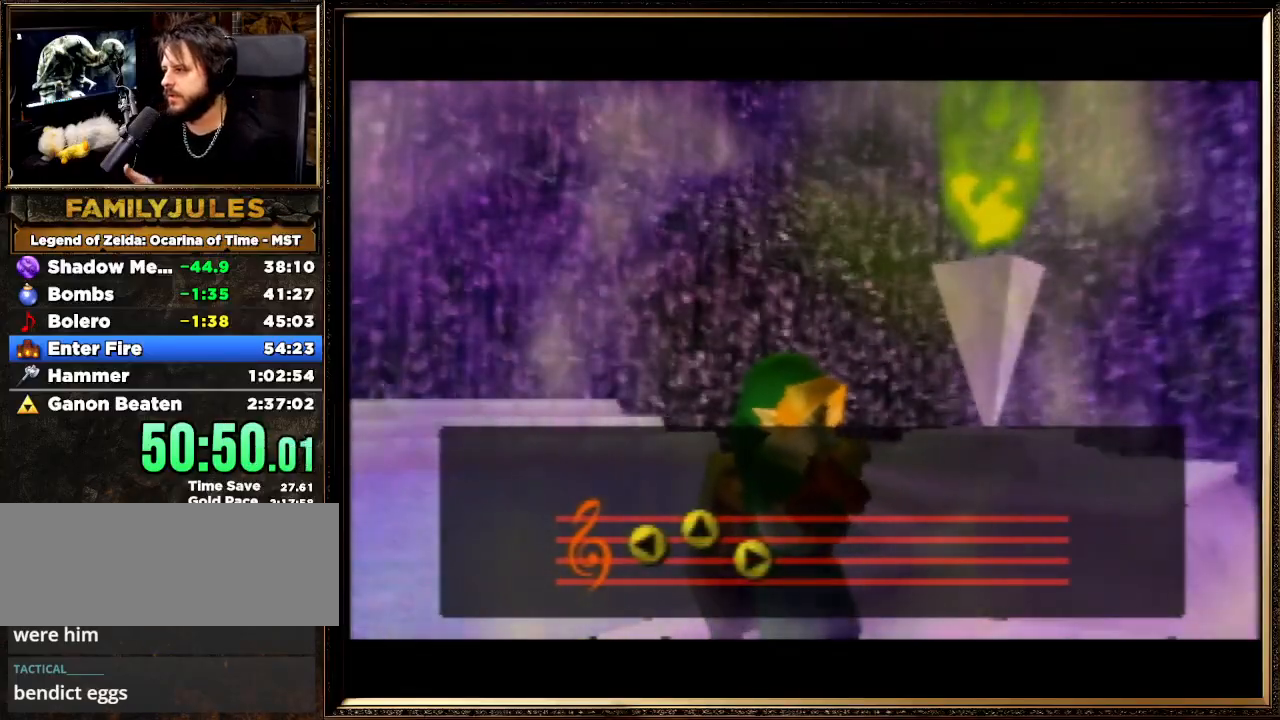
{"buttons": ["A", "B"], "left_stick": "center", "events": [[133, "A", "down"], [133, "B", "down"], [267, "B", "up"], [300, "A", "up"], [400, "A", "down"], [433, "B", "down"]]}
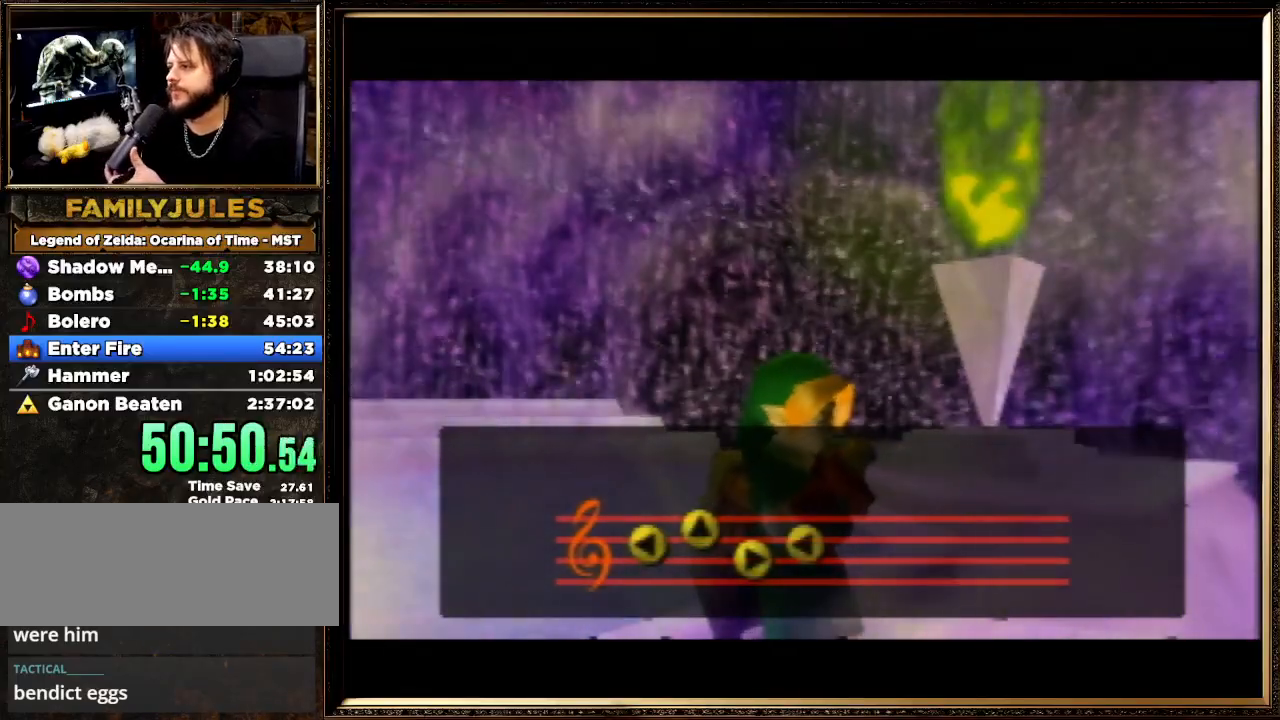
{"buttons": ["B"], "left_stick": "center", "events": [[100, "A", "up"], [100, "B", "up"], [167, "A", "down"], [167, "B", "down"], [300, "A", "up"], [300, "B", "up"], [400, "A", "down"], [400, "B", "down"], [500, "A", "up"]]}
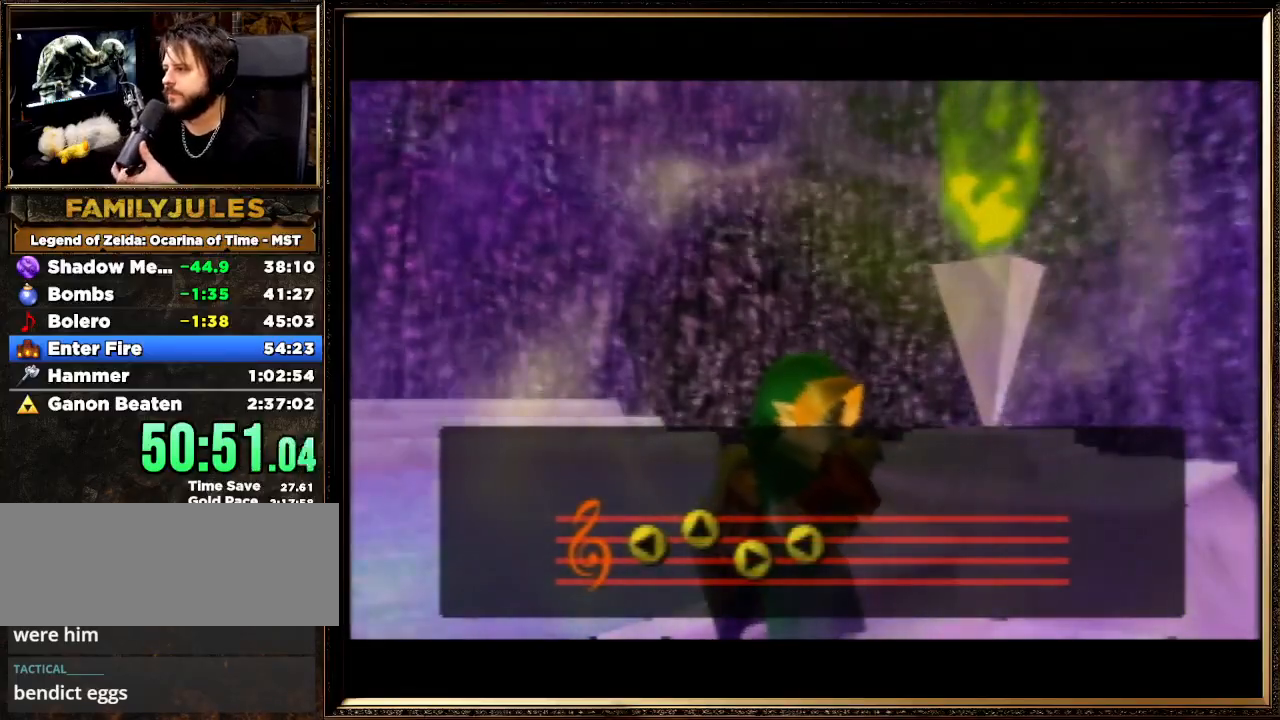
{"buttons": [], "left_stick": "center", "events": [[33, "B", "up"], [133, "A", "down"], [133, "B", "down"], [200, "A", "up"], [267, "B", "up"], [367, "A", "down"], [367, "B", "down"], [500, "A", "up"], [500, "B", "up"]]}
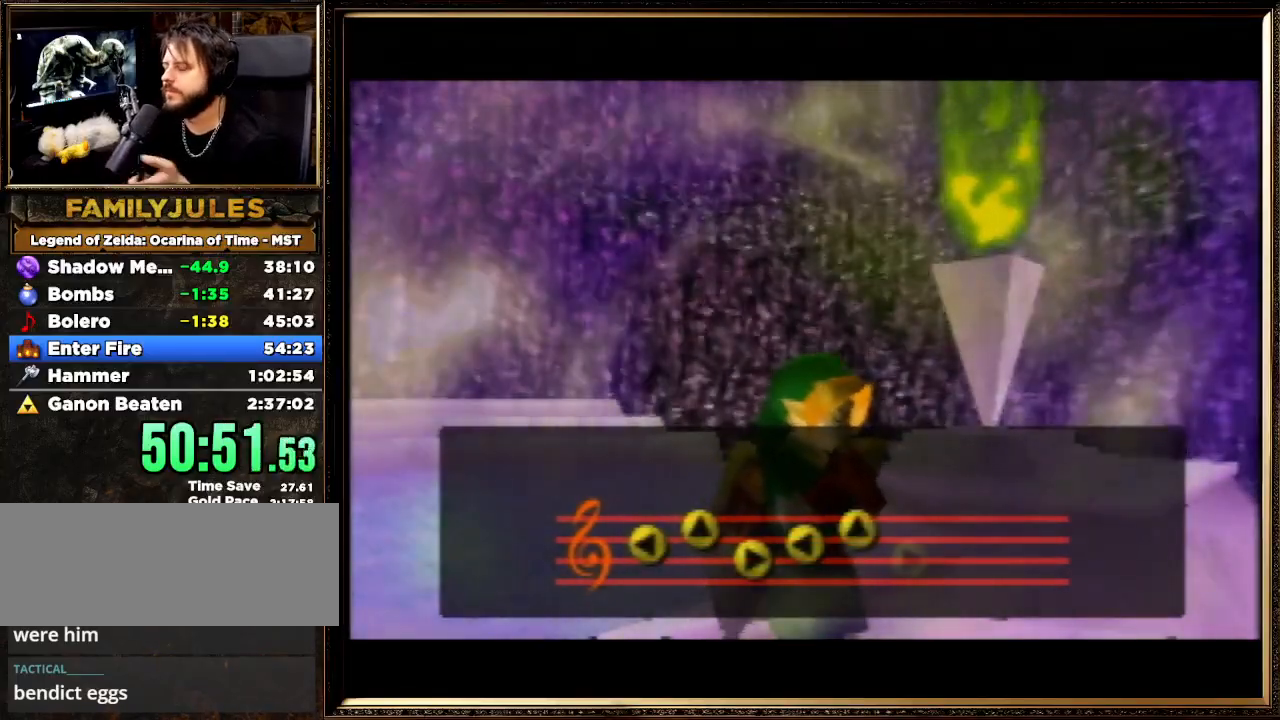
{"buttons": [], "left_stick": "center", "events": [[67, "A", "down"], [67, "B", "down"], [167, "A", "up"], [200, "B", "up"], [267, "A", "down"], [300, "B", "down"], [400, "A", "up"], [400, "B", "up"]]}
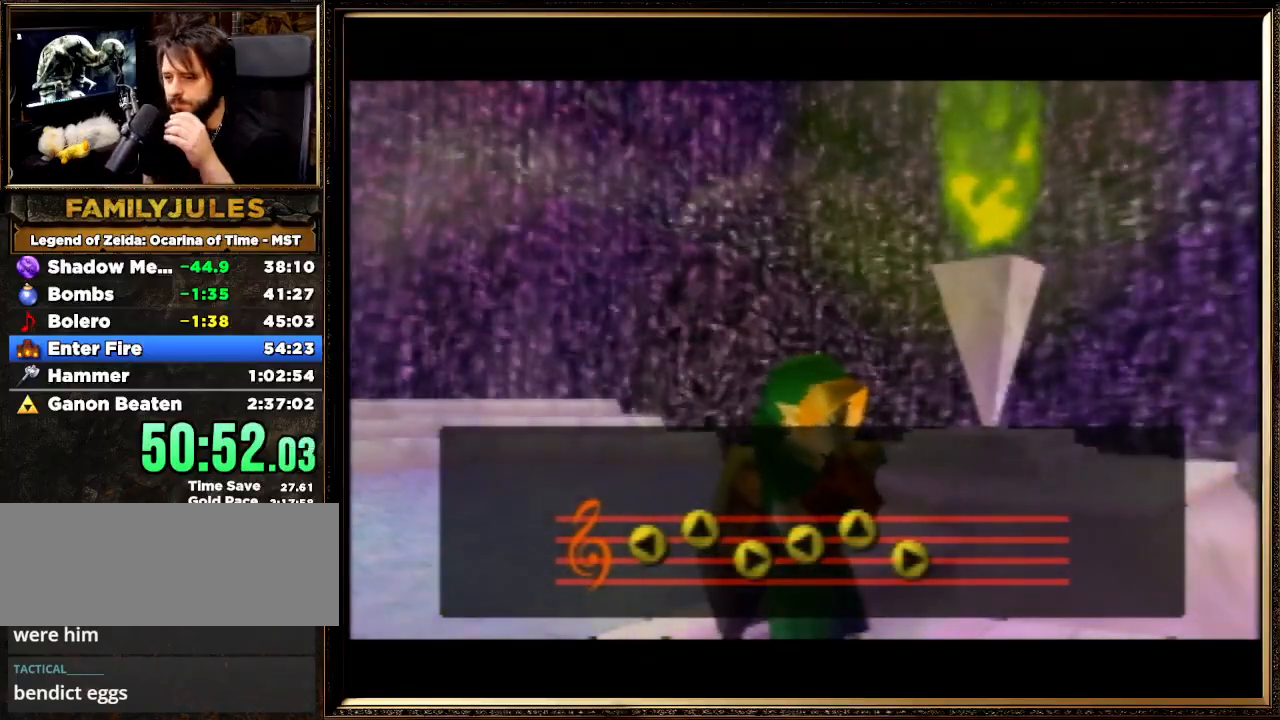
{"buttons": ["A", "B"], "left_stick": "center", "events": [[33, "A", "down"], [33, "B", "down"], [167, "A", "up"], [167, "B", "up"], [200, "A", "down"], [200, "B", "down"], [333, "A", "up"], [333, "B", "up"], [433, "A", "down"], [433, "B", "down"]]}
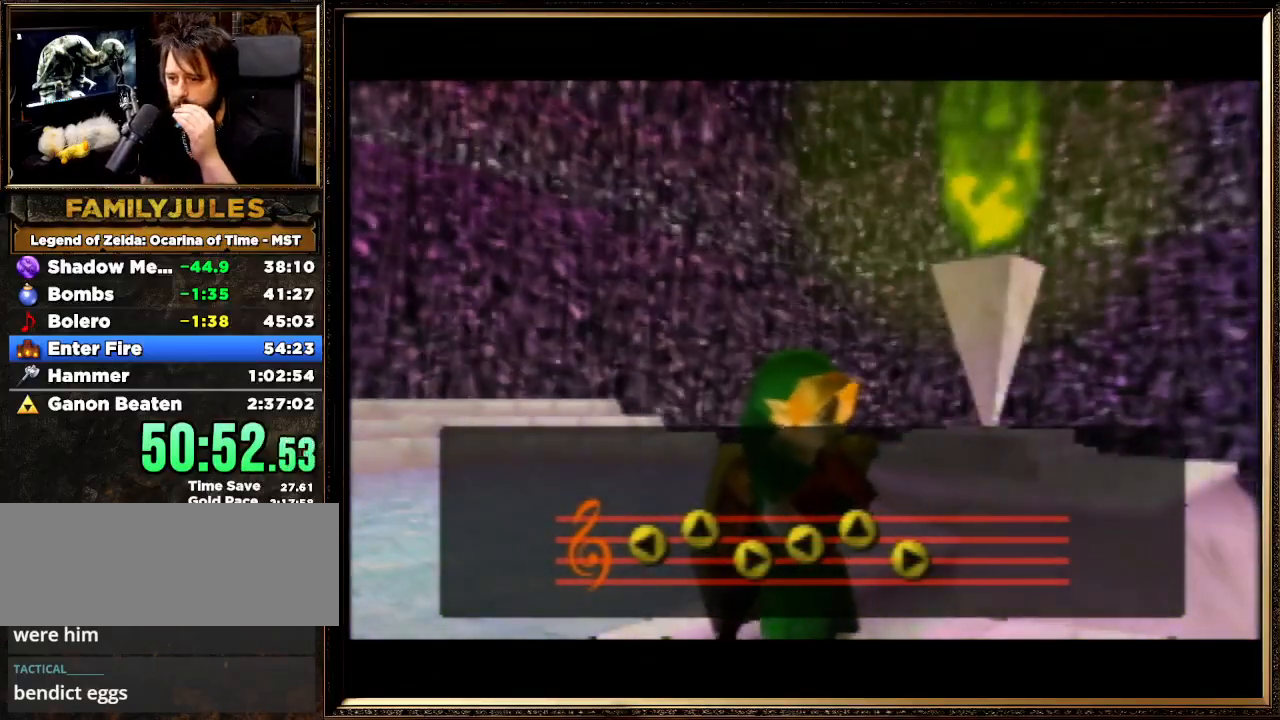
{"buttons": ["A", "B"], "left_stick": "center", "events": [[33, "B", "up"], [67, "A", "up"], [100, "A", "down"], [100, "B", "down"], [200, "B", "up"], [233, "A", "up"], [300, "A", "down"], [300, "B", "down"], [400, "A", "up"], [400, "B", "up"], [467, "A", "down"], [467, "B", "down"]]}
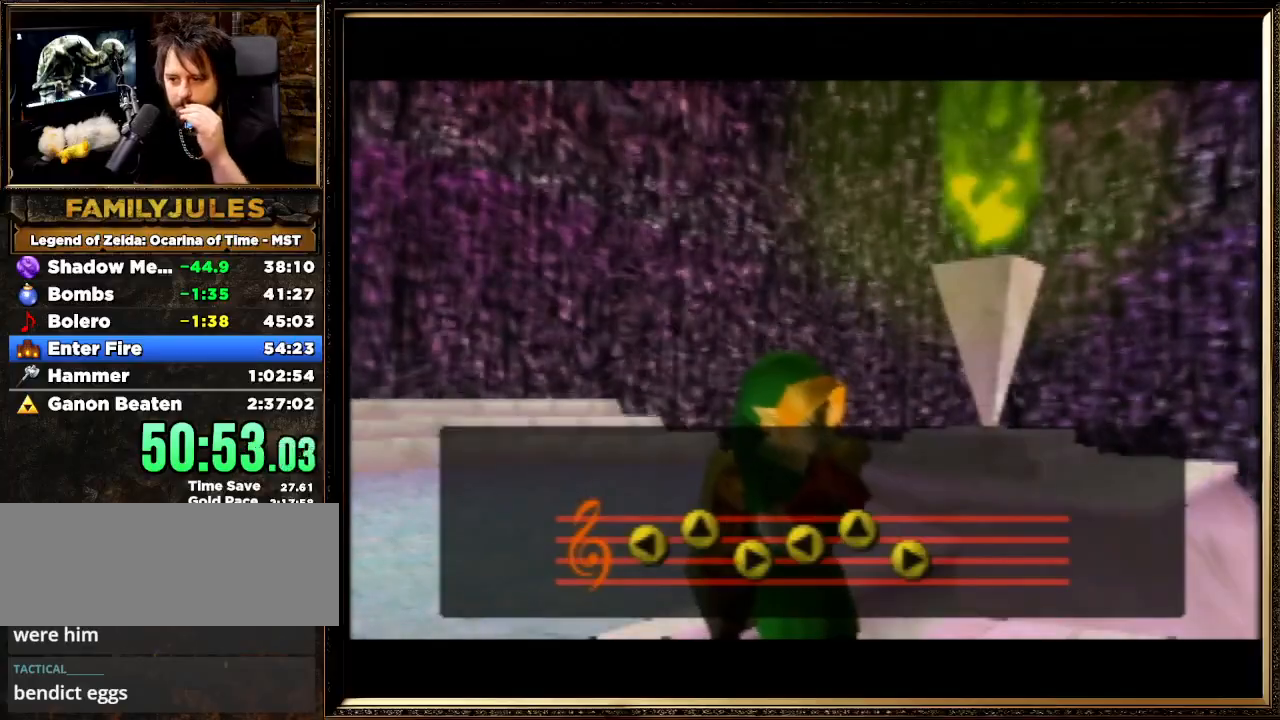
{"buttons": [], "left_stick": "center", "events": [[100, "A", "up"], [100, "B", "up"], [167, "A", "down"], [167, "B", "down"], [267, "A", "up"], [267, "B", "up"], [333, "A", "down"], [333, "B", "down"], [467, "A", "up"], [467, "B", "up"]]}
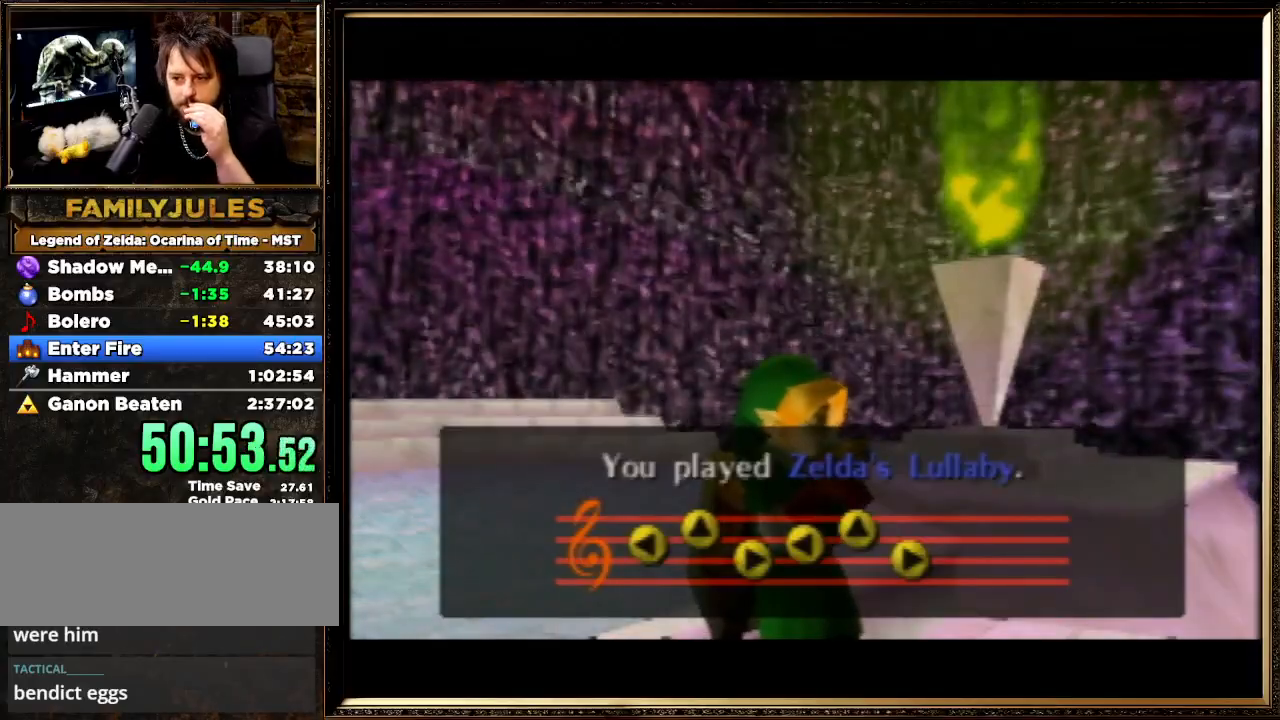
{"buttons": [], "left_stick": "center", "events": [[33, "A", "down"], [67, "B", "down"], [133, "A", "up"], [133, "B", "up"], [200, "A", "down"], [233, "B", "down"], [300, "A", "up"], [300, "B", "up"], [367, "A", "down"], [400, "B", "down"], [500, "A", "up"], [500, "B", "up"]]}
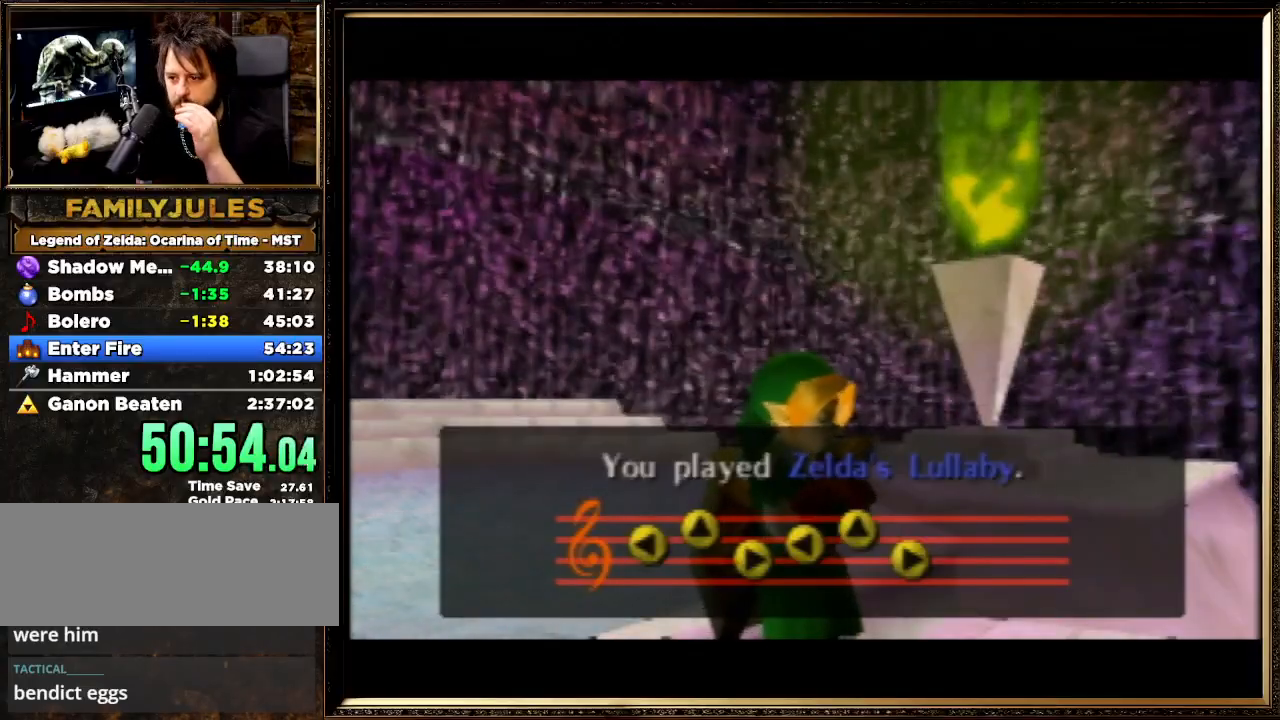
{"buttons": ["A"], "left_stick": "center", "events": [[67, "A", "down"], [67, "B", "down"], [133, "A", "up"], [133, "B", "up"], [233, "A", "down"], [333, "A", "up"], [433, "A", "down"]]}
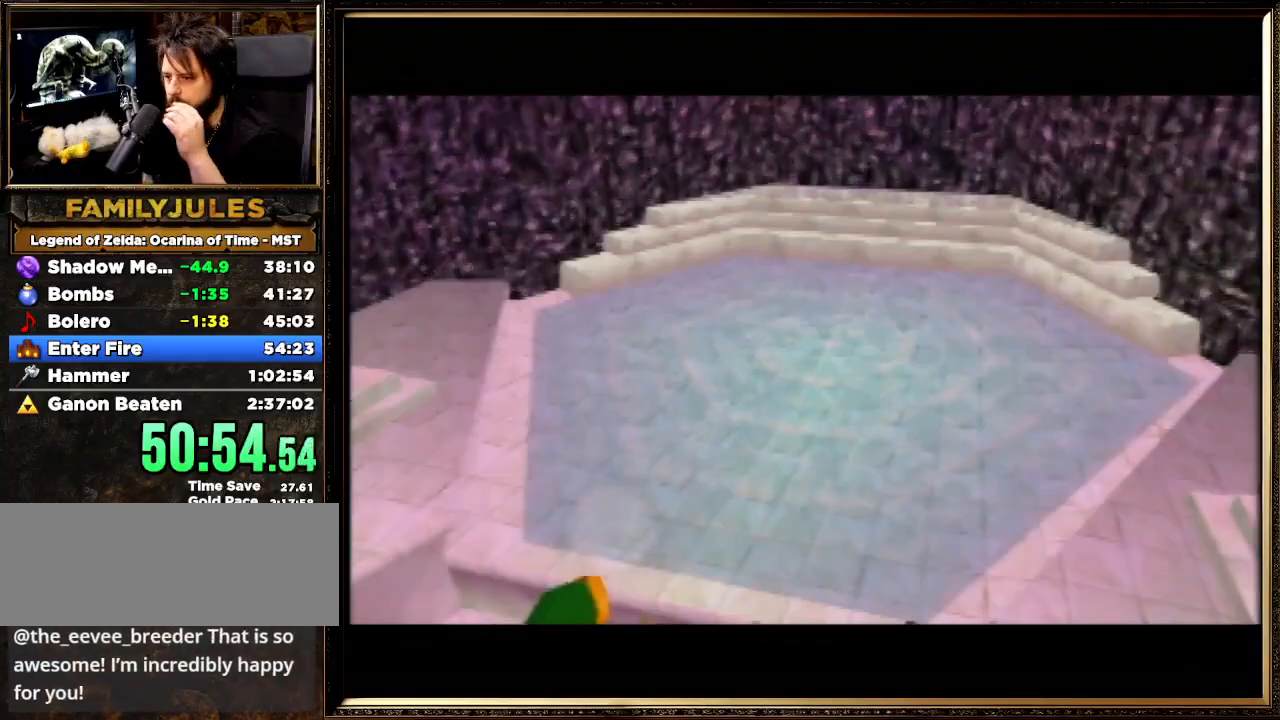
{"buttons": ["A"], "left_stick": "center", "events": [[67, "A", "up"], [133, "A", "down"], [200, "A", "up"], [300, "A", "down"], [400, "A", "up"], [500, "A", "down"]]}
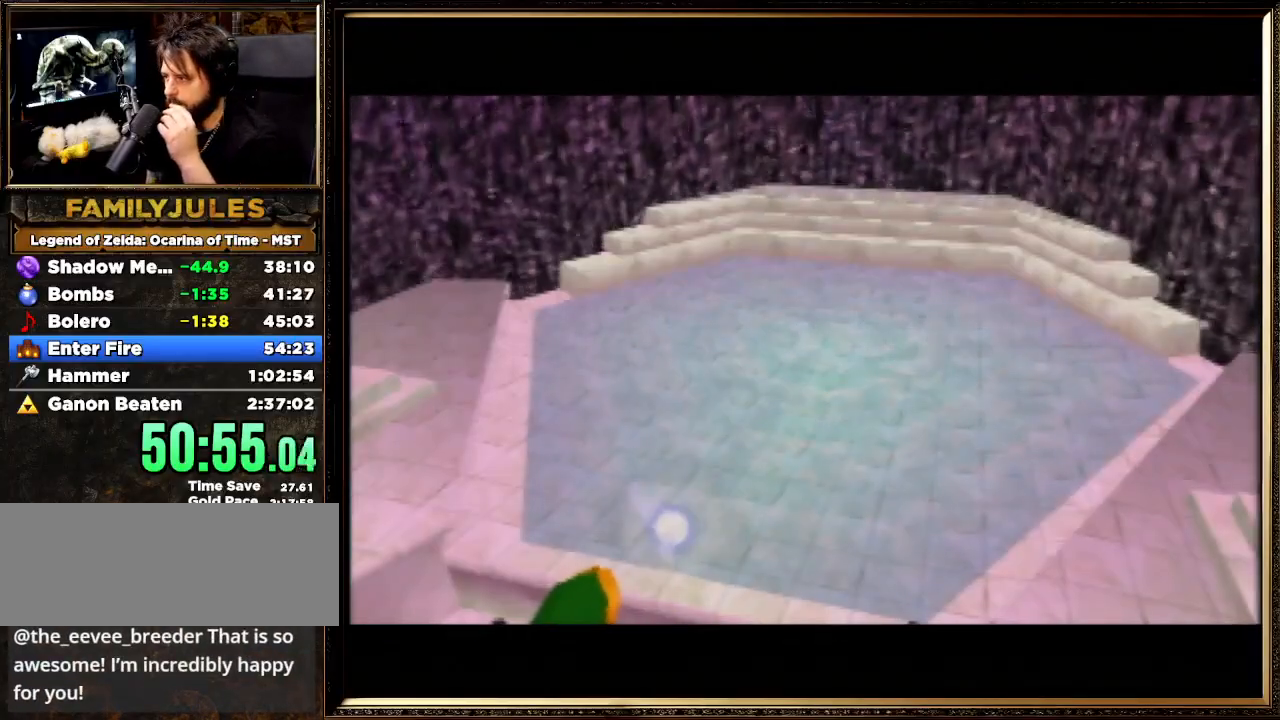
{"buttons": [], "left_stick": "center", "events": [[100, "A", "up"], [200, "A", "down"], [267, "A", "up"], [333, "A", "down"], [467, "A", "up"]]}
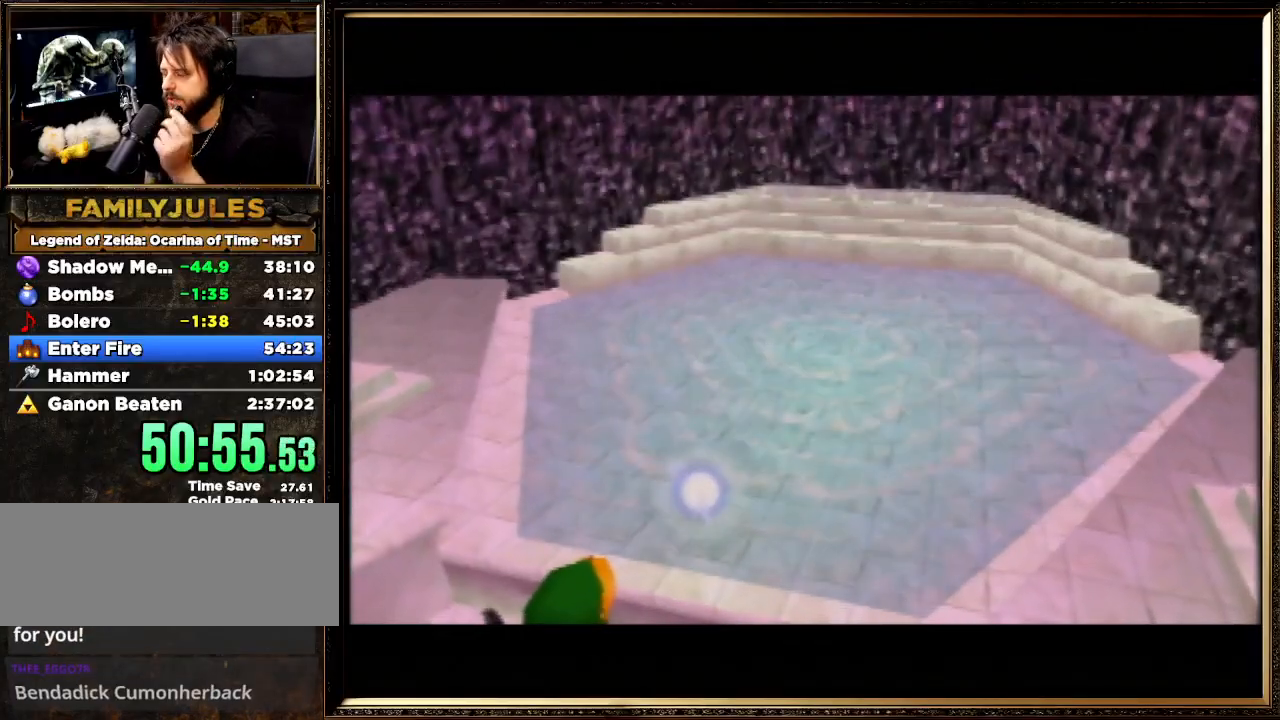
{"buttons": [], "left_stick": "center", "events": [[67, "A", "down"], [200, "A", "up"], [267, "A", "down"], [400, "A", "up"]]}
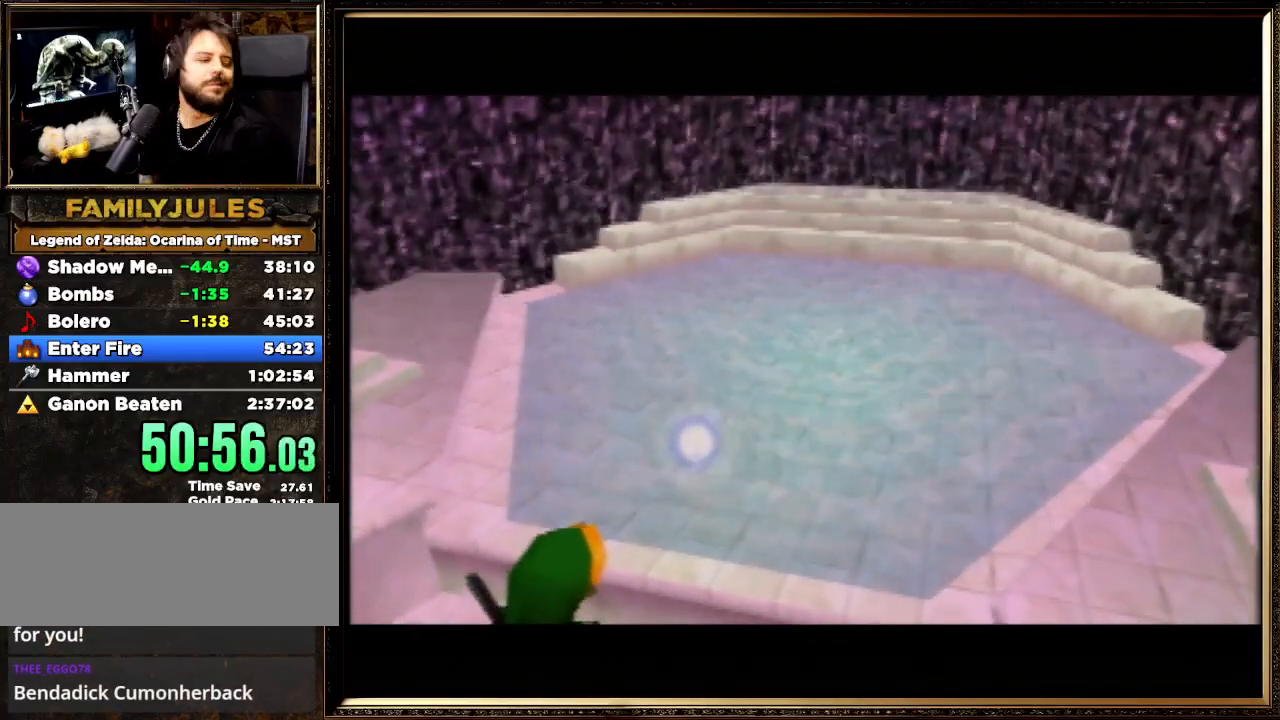
{"buttons": ["A"], "left_stick": "center", "events": [[33, "A", "down"], [133, "A", "up"], [233, "A", "down"], [333, "A", "up"], [467, "A", "down"]]}
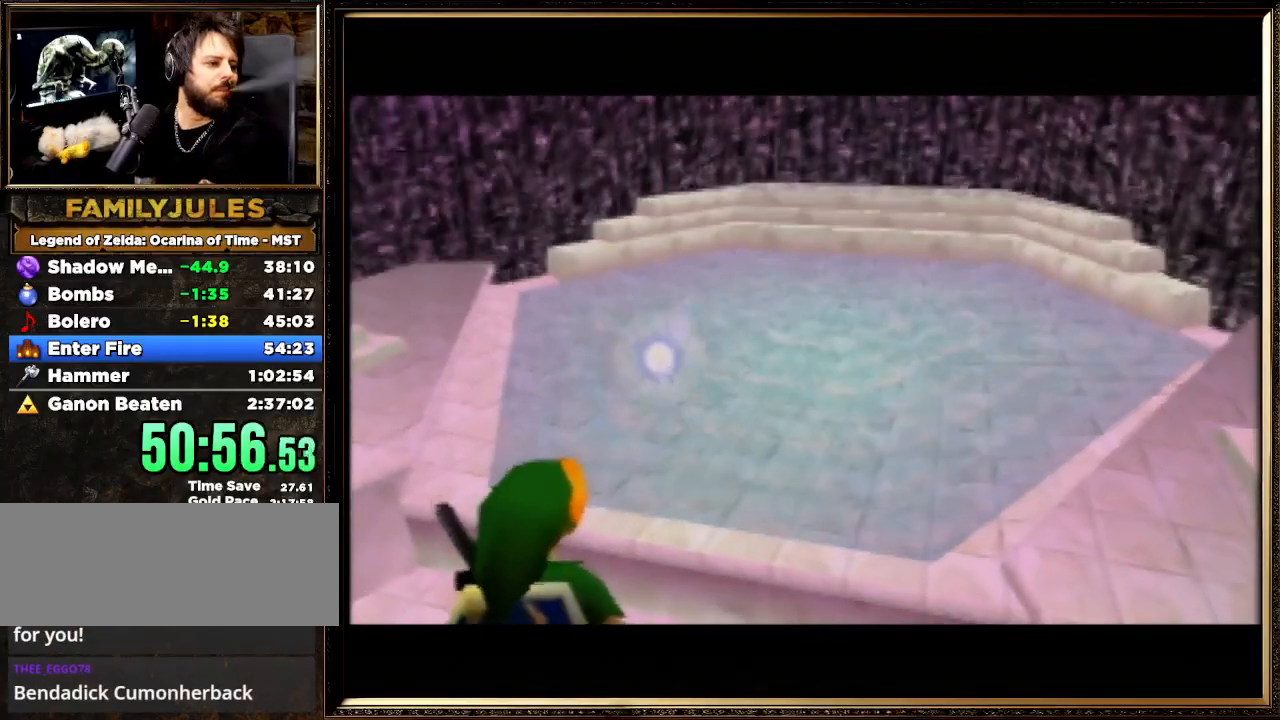
{"buttons": [], "left_stick": "center", "events": [[67, "A", "up"], [167, "A", "down"], [300, "A", "up"], [400, "A", "down"], [467, "A", "up"]]}
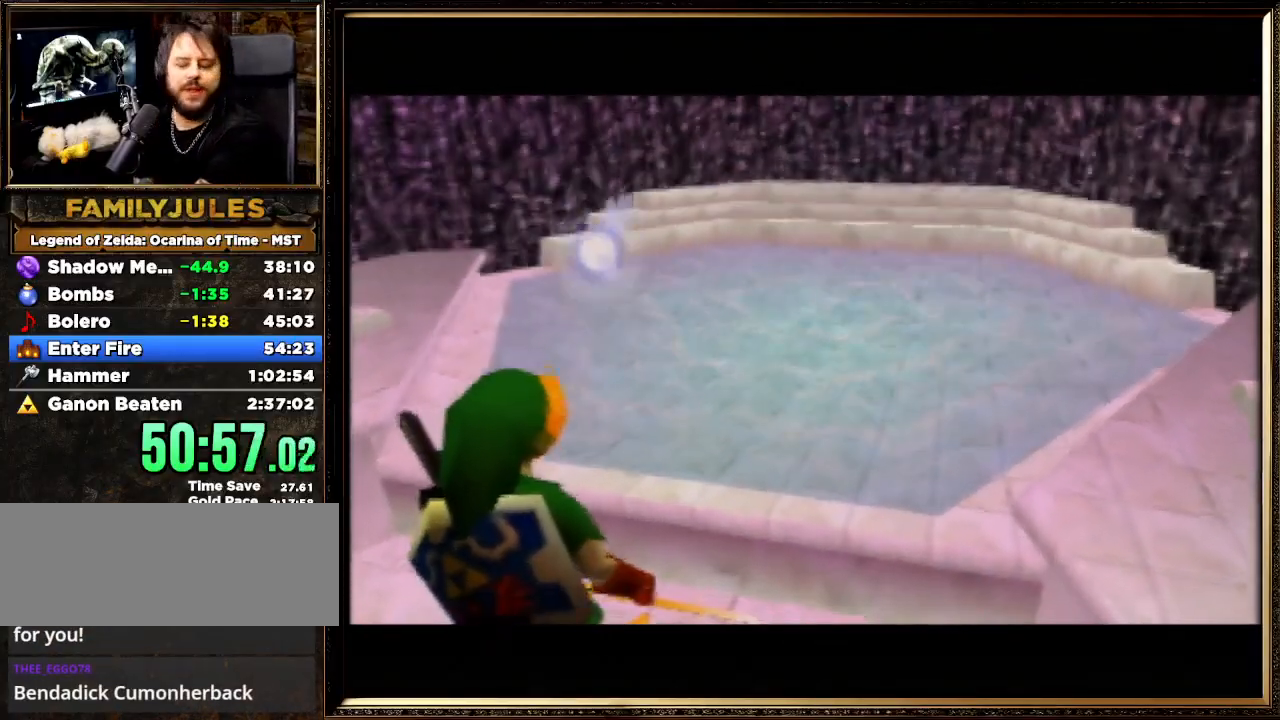
{"buttons": ["A"], "left_stick": "center", "events": [[67, "A", "down"], [200, "A", "up"], [233, "A", "down"], [367, "A", "up"], [433, "A", "down"]]}
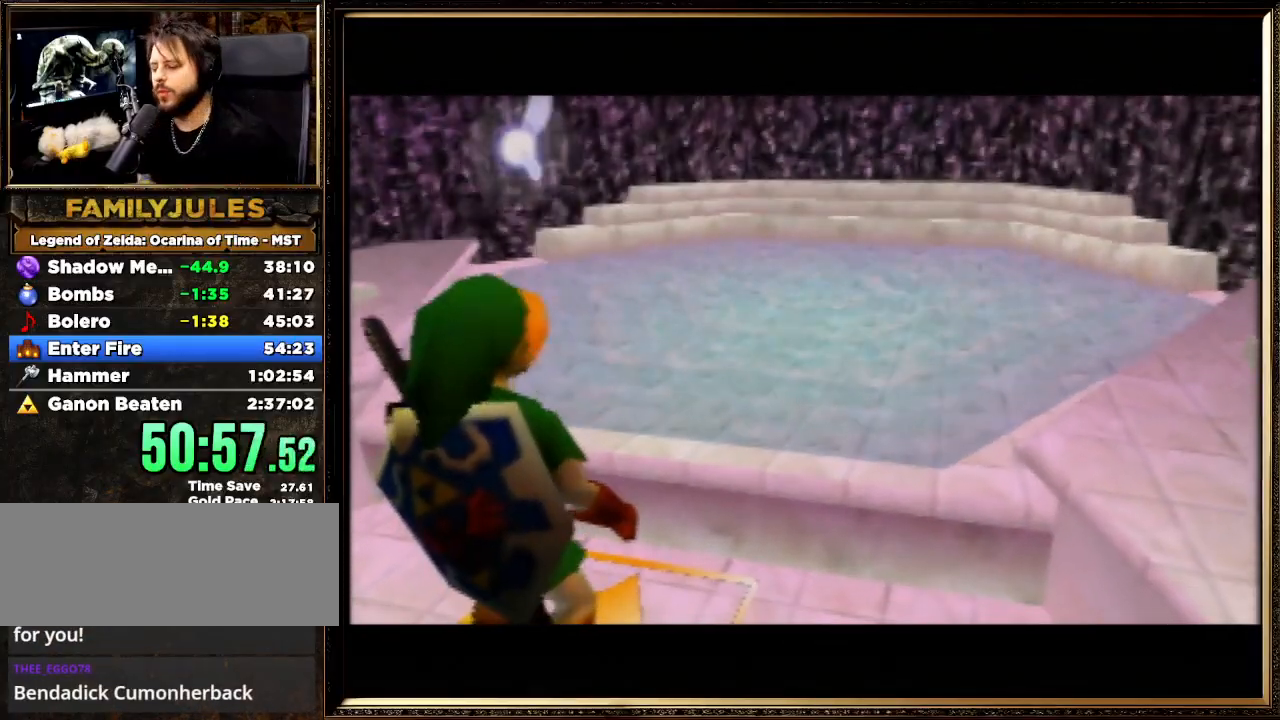
{"buttons": [], "left_stick": "center", "events": [[67, "A", "up"], [100, "A", "down"], [267, "A", "up"], [300, "A", "down"], [433, "A", "up"]]}
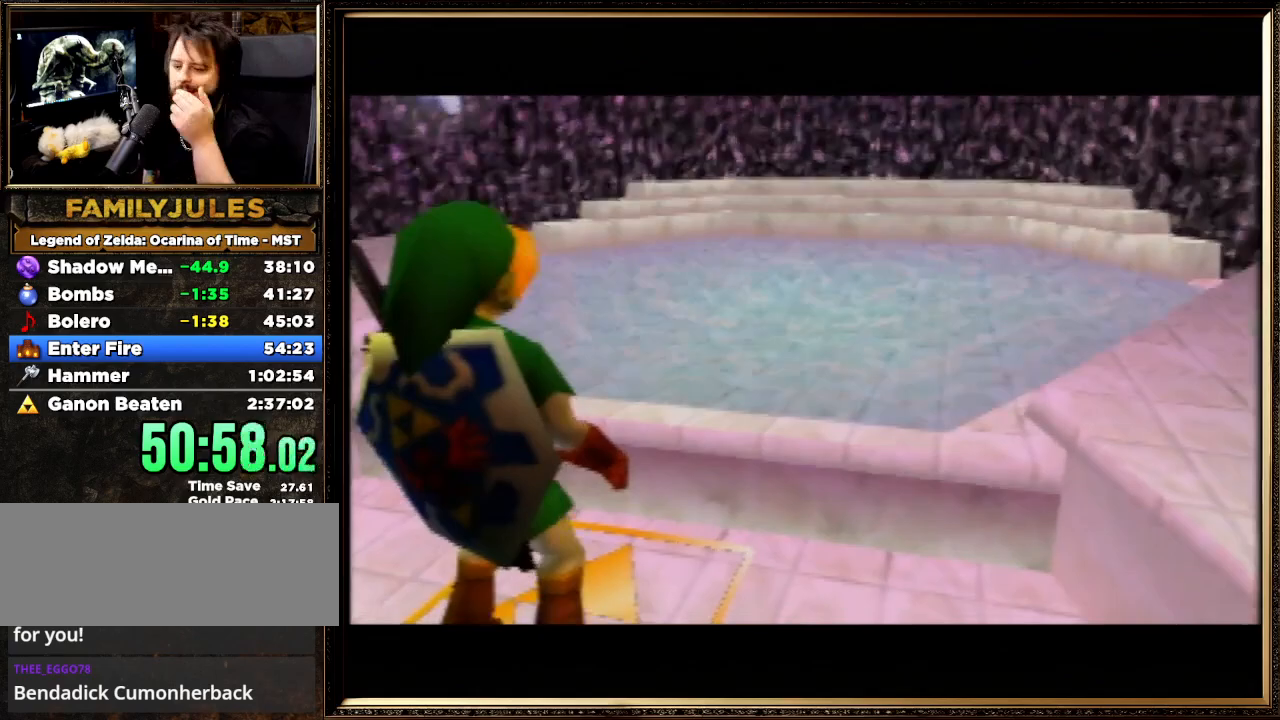
{"buttons": [], "left_stick": "center", "events": [[67, "A", "down"], [200, "A", "up"], [300, "A", "down"], [467, "A", "up"]]}
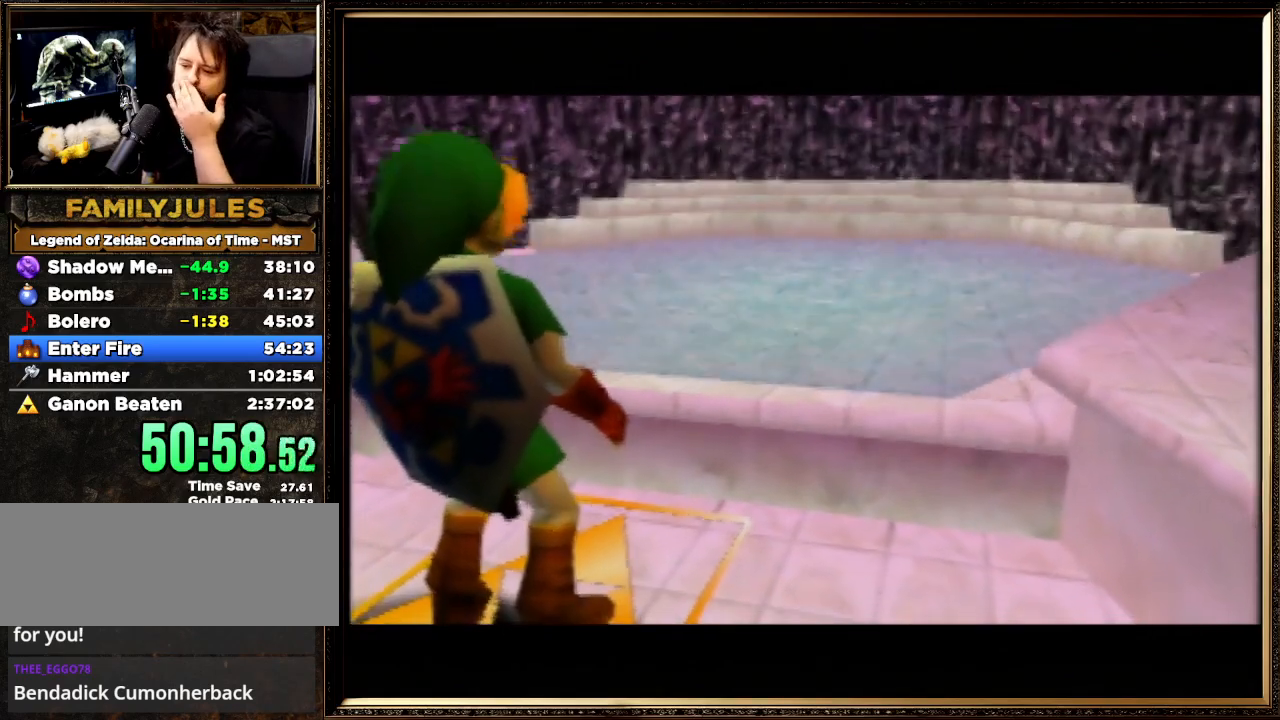
{"buttons": [], "left_stick": "center", "events": [[100, "A", "down"], [300, "A", "up"], [367, "A", "down"], [500, "A", "up"]]}
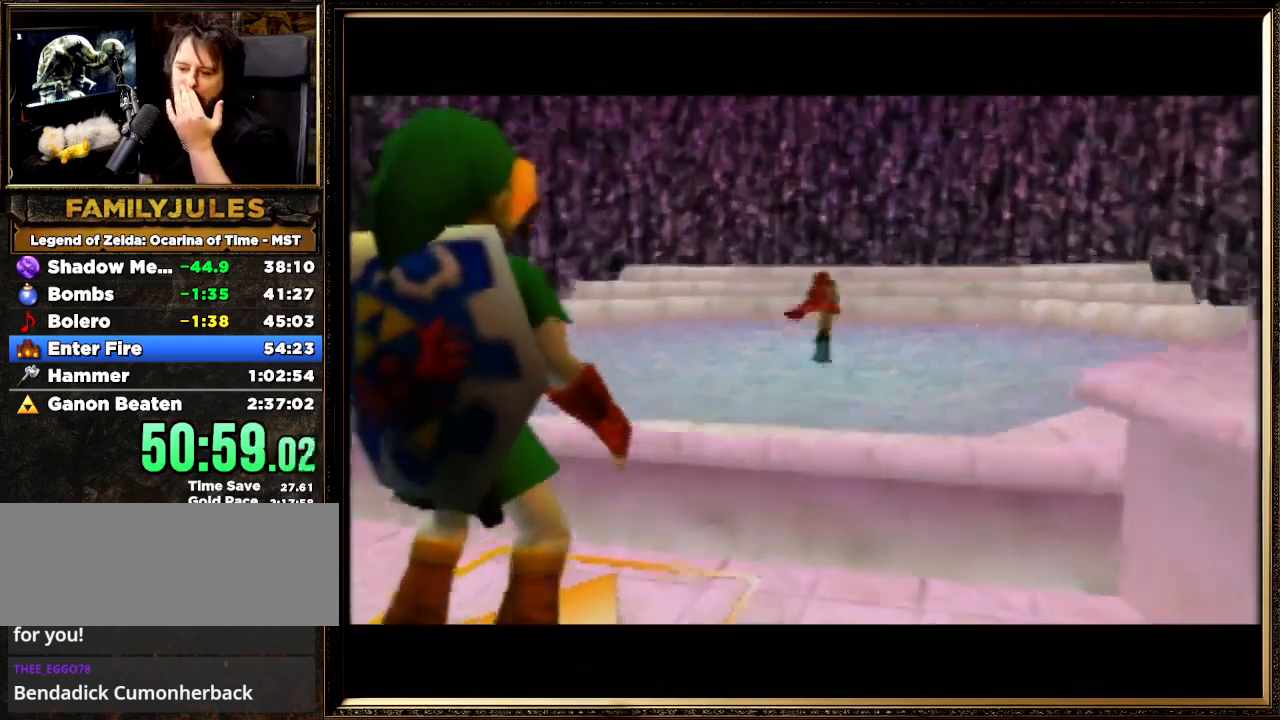
{"buttons": ["A", "B"], "left_stick": "center", "events": [[133, "A", "down"], [300, "A", "up"], [400, "A", "down"], [433, "B", "down"]]}
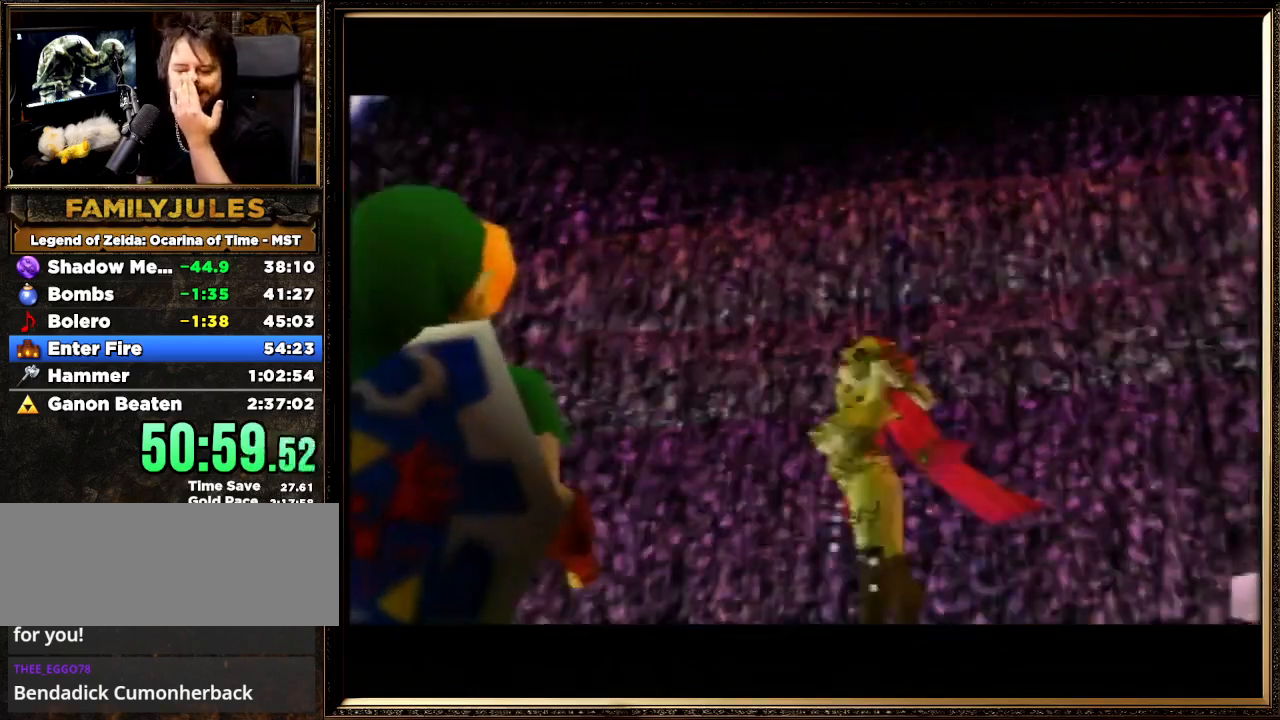
{"buttons": [], "left_stick": "center", "events": [[100, "A", "up"], [100, "B", "up"], [267, "A", "down"], [267, "B", "down"], [333, "A", "up"], [333, "B", "up"]]}
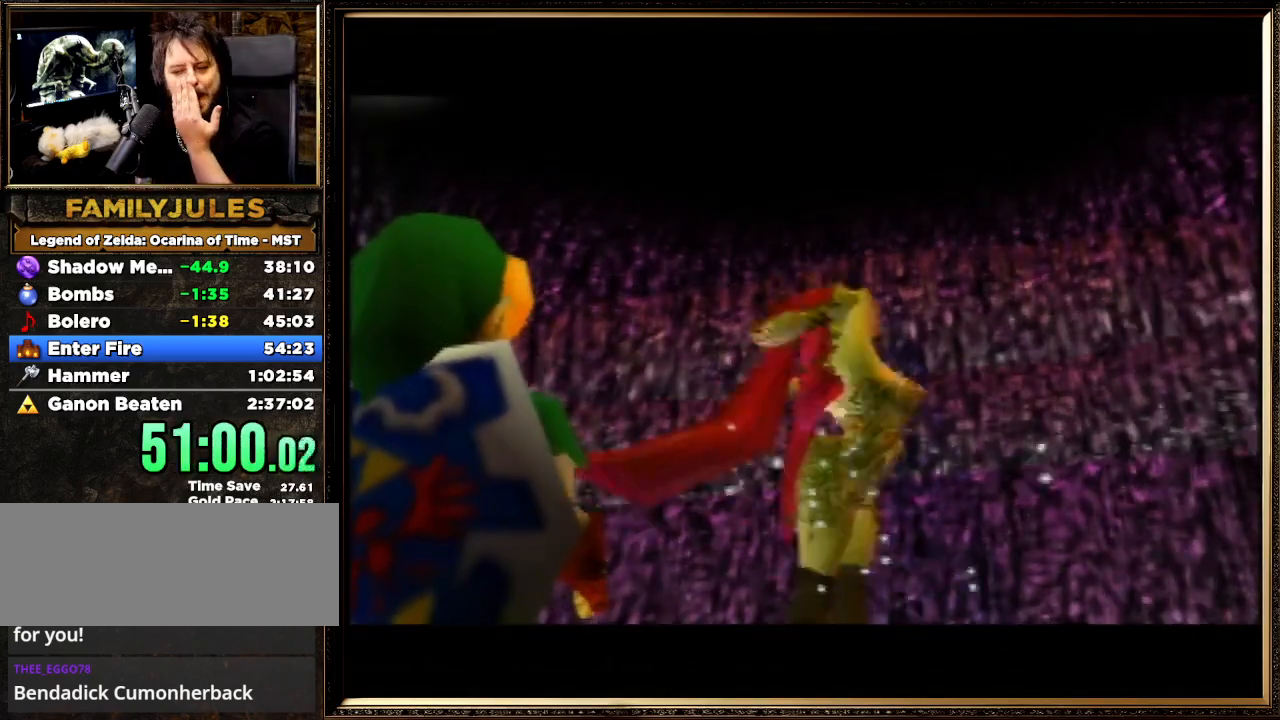
{"buttons": ["A", "B"], "left_stick": "center", "events": [[33, "A", "down"], [100, "B", "down"], [167, "A", "up"], [200, "B", "up"], [300, "A", "down"], [300, "B", "down"], [367, "A", "up"], [400, "B", "up"], [500, "A", "down"], [500, "B", "down"]]}
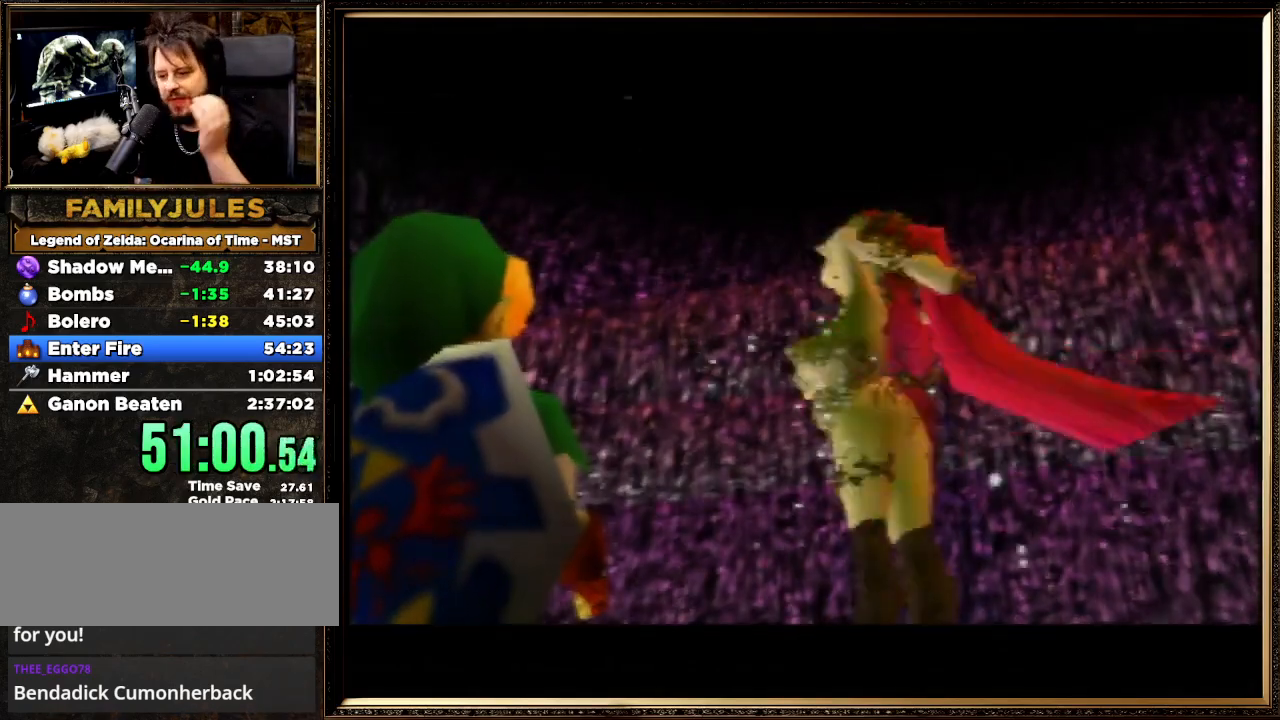
{"buttons": ["A"], "left_stick": "center", "events": [[67, "A", "up"], [133, "B", "up"], [267, "A", "down"], [267, "B", "down"], [367, "B", "up"], [400, "A", "up"], [467, "A", "down"]]}
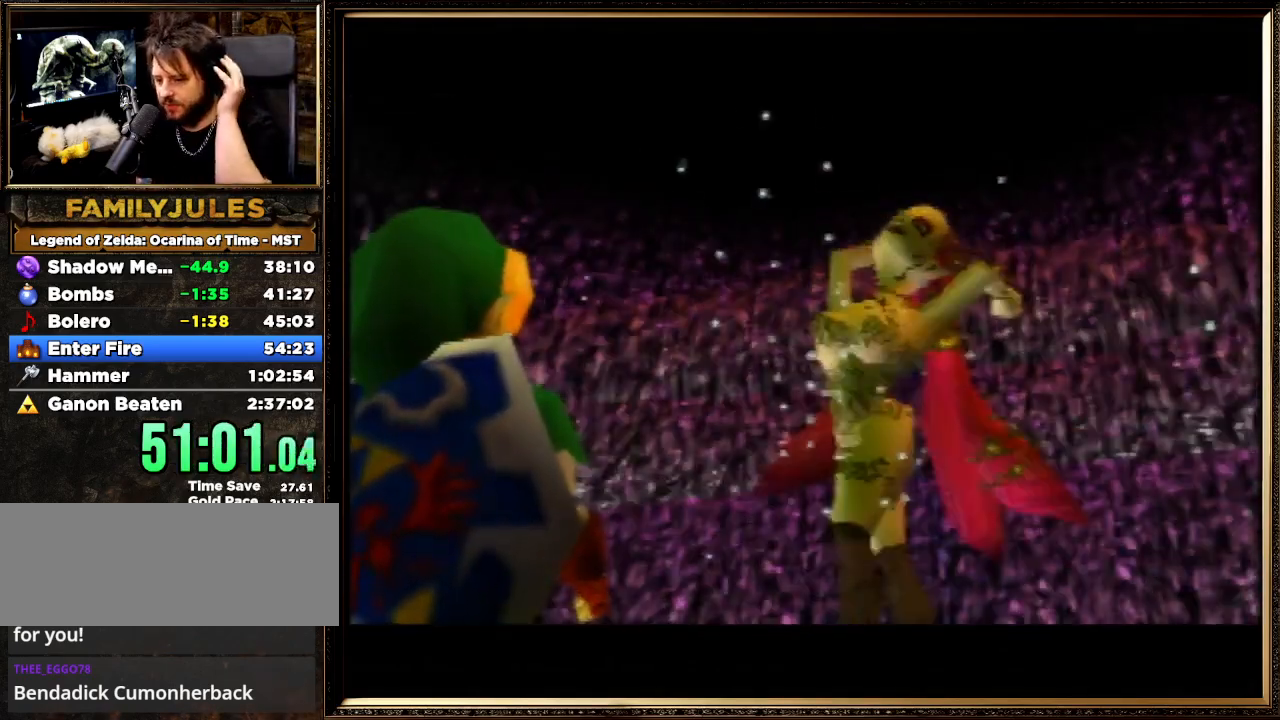
{"buttons": ["A", "B"], "left_stick": "center", "events": [[33, "B", "down"], [133, "A", "up"], [133, "B", "up"], [267, "A", "down"], [267, "B", "down"], [333, "A", "up"], [400, "B", "up"], [467, "A", "down"], [500, "B", "down"]]}
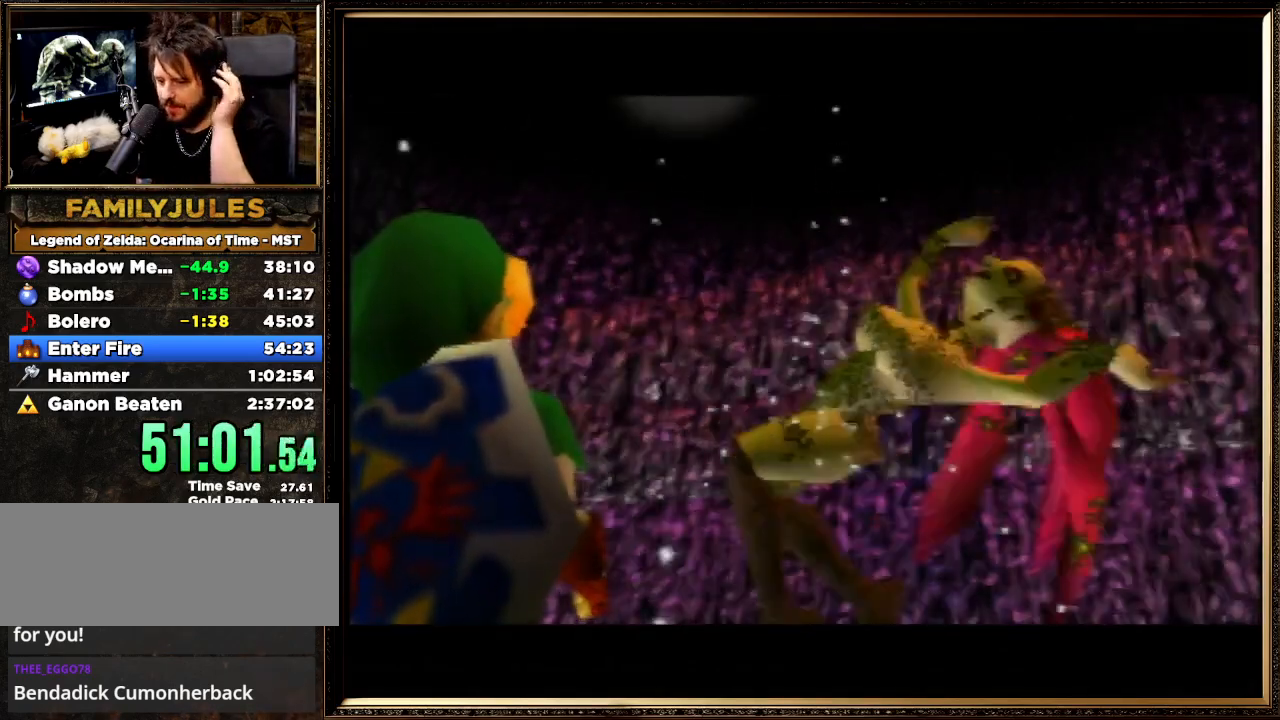
{"buttons": ["A", "B"], "left_stick": "center", "events": [[100, "A", "up"], [133, "B", "up"], [200, "B", "down"], [233, "A", "down"], [300, "A", "up"], [333, "B", "up"], [400, "B", "down"], [433, "A", "down"]]}
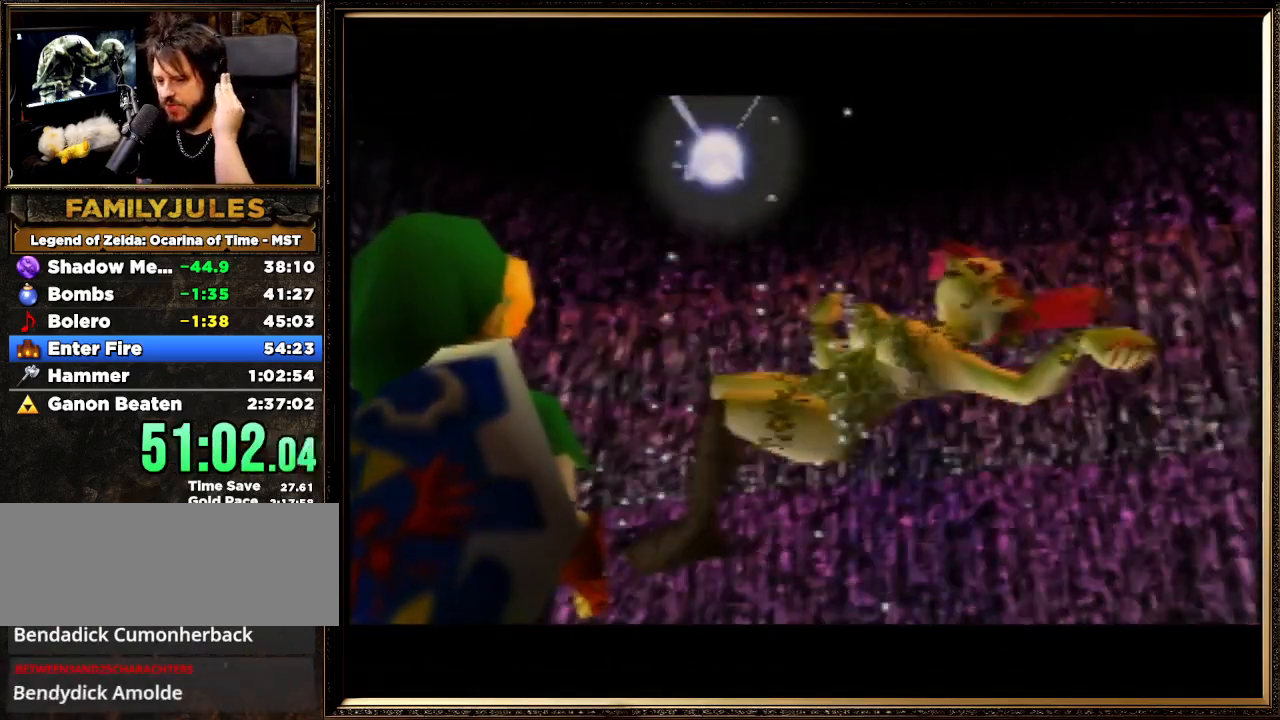
{"buttons": [], "left_stick": "center", "events": [[33, "A", "up"], [33, "B", "up"], [133, "A", "down"], [133, "B", "down"], [267, "A", "up"], [267, "B", "up"], [333, "B", "down"], [400, "A", "down"], [467, "A", "up"], [467, "B", "up"]]}